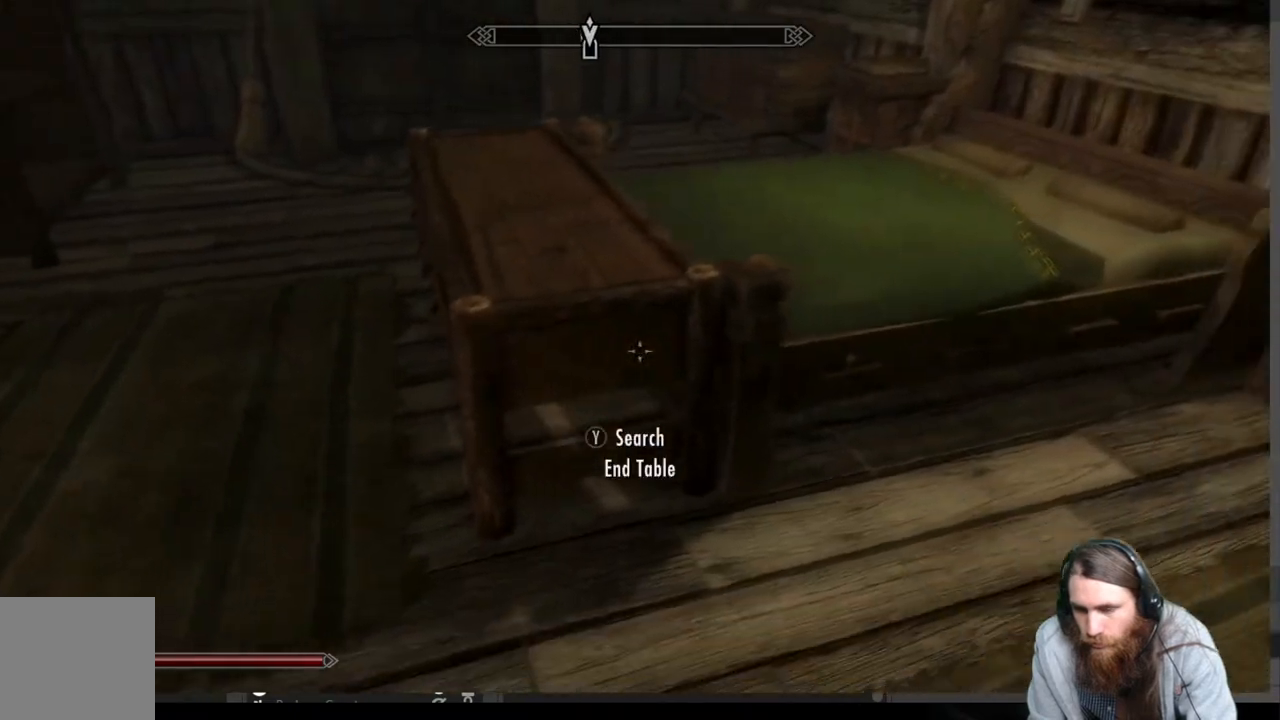
Gameplay with a controller (Xbox layout); each line is a JSON object with the inputs held at the frame after it. "events" lists button and stick changes between this image and that frame as [ms after this image, input, new state], when the widget could be followed in between.
{"buttons": [], "left_stick": "center", "right_stick": "center", "events": [[133, "right_stick", "left"], [217, "right_stick", "center"], [333, "left_stick", "center"], [333, "right_stick", "down-left"], [467, "right_stick", "center"]]}
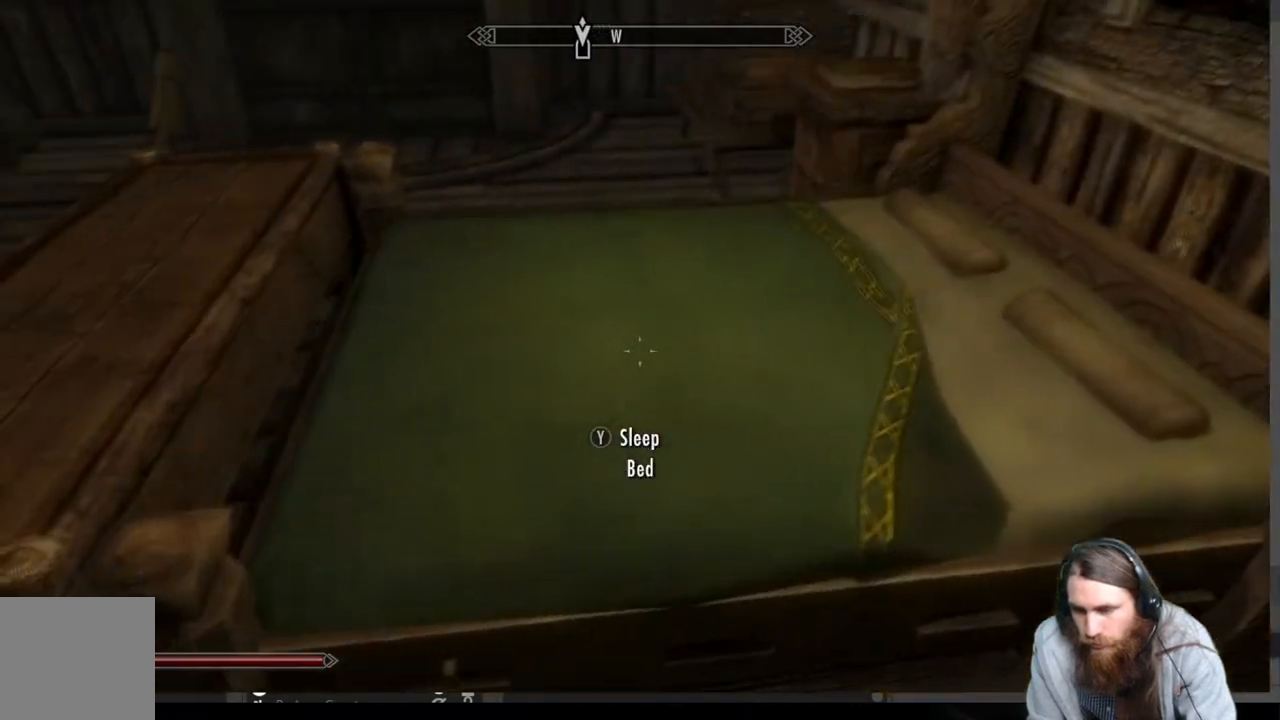
{"buttons": [], "left_stick": "center", "right_stick": "center", "events": [[133, "START", "down"], [300, "START", "up"]]}
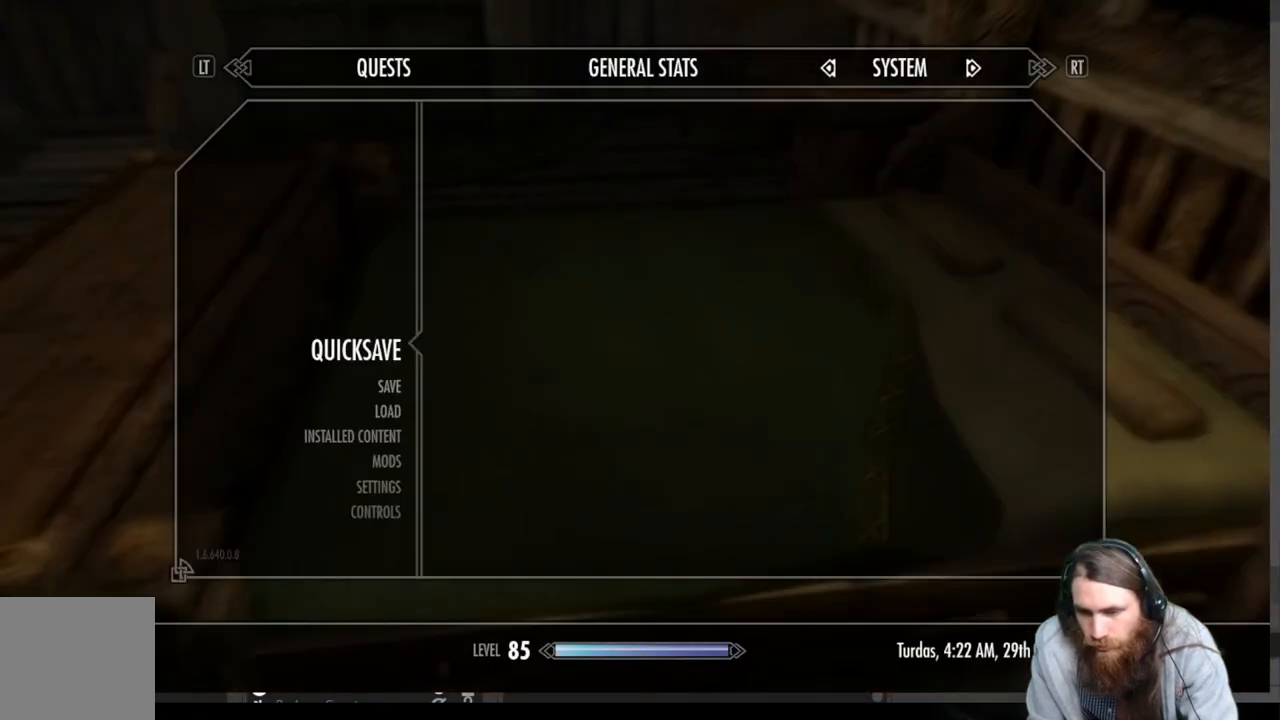
{"buttons": [], "left_stick": "center", "right_stick": "center", "events": []}
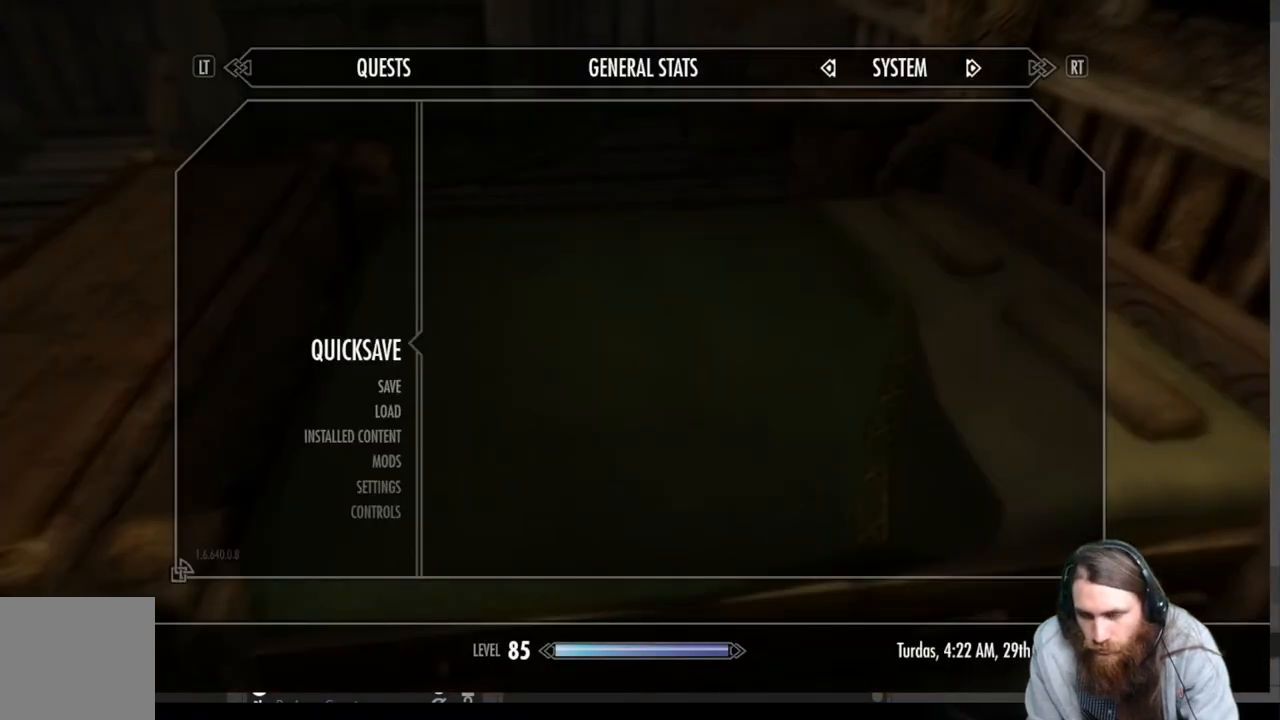
{"buttons": [], "left_stick": "center", "right_stick": "center", "events": []}
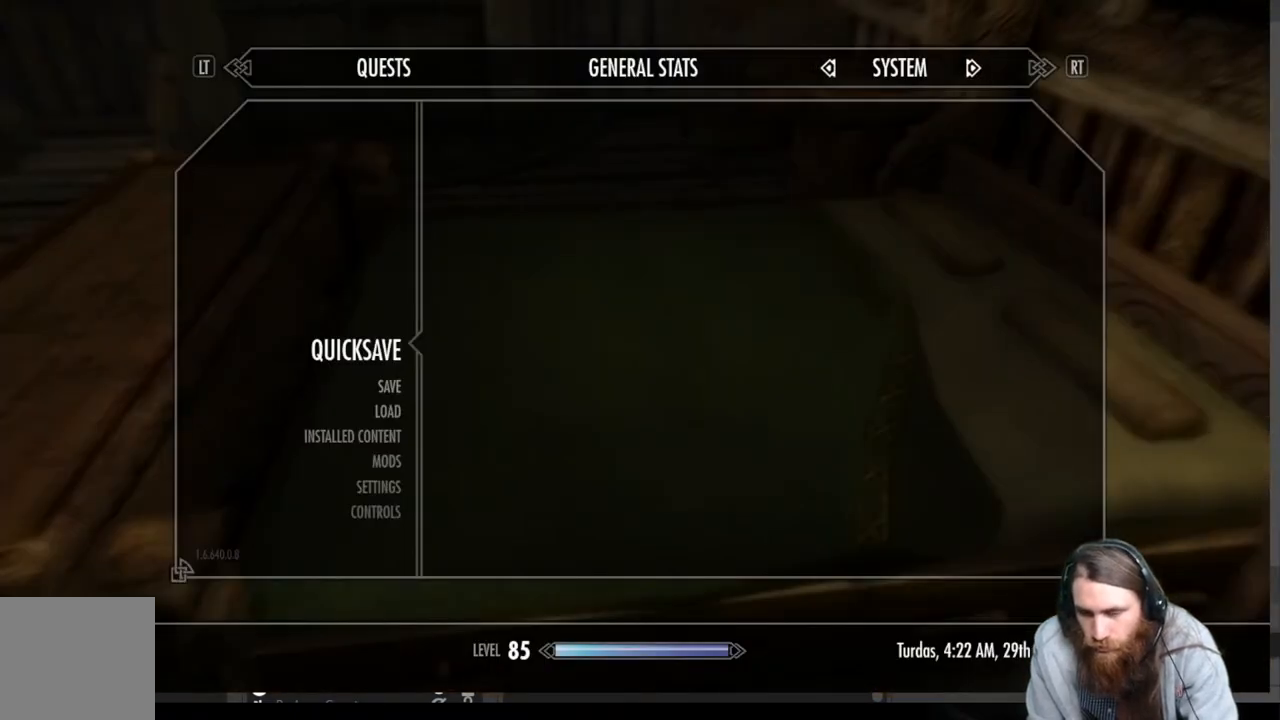
{"buttons": [], "left_stick": "center", "right_stick": "center", "events": [[67, "A", "down"], [200, "A", "up"]]}
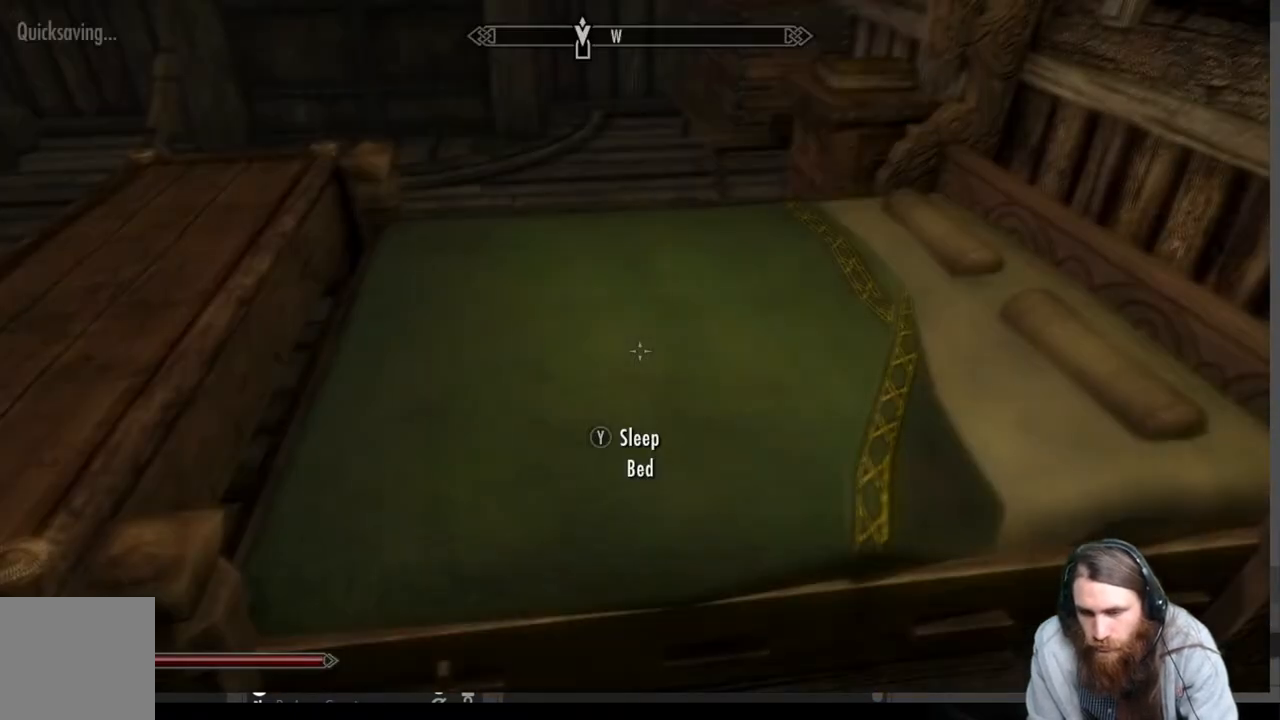
{"buttons": ["Y"], "left_stick": "center", "right_stick": "center", "events": [[150, "right_stick", "down-left"], [300, "right_stick", "center"], [483, "Y", "down"]]}
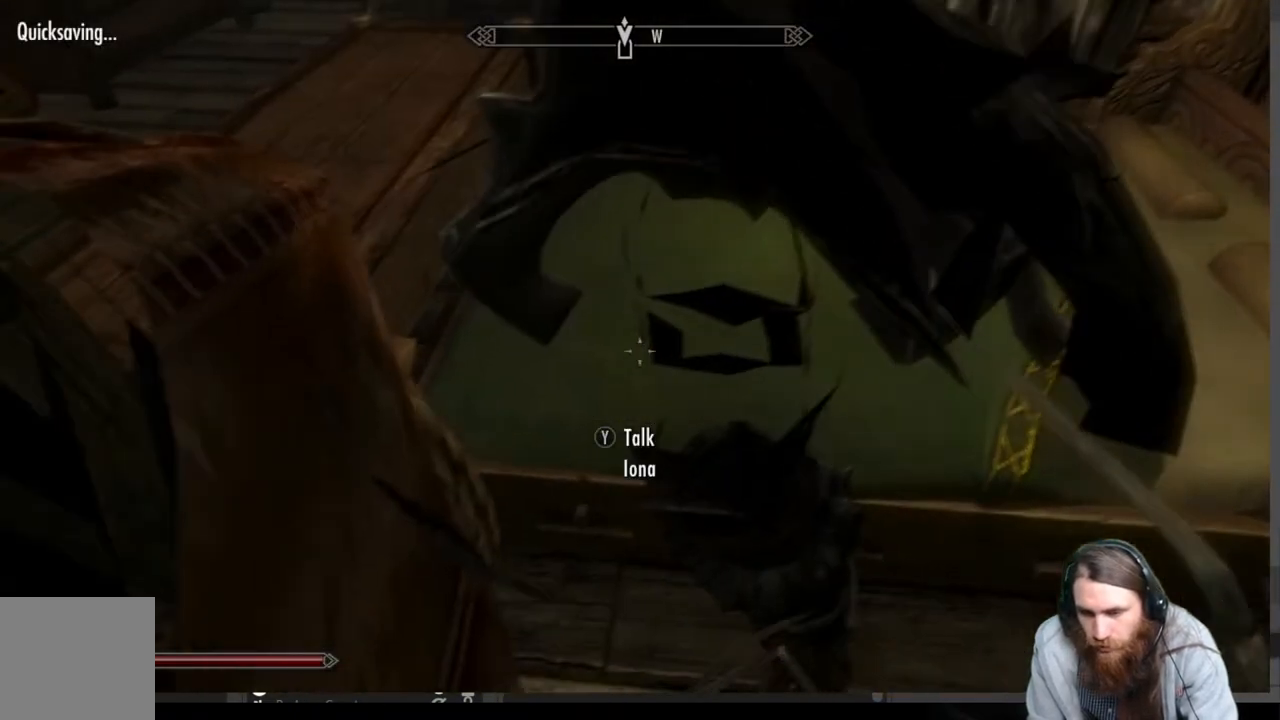
{"buttons": [], "left_stick": "center", "right_stick": "center", "events": [[100, "Y", "up"]]}
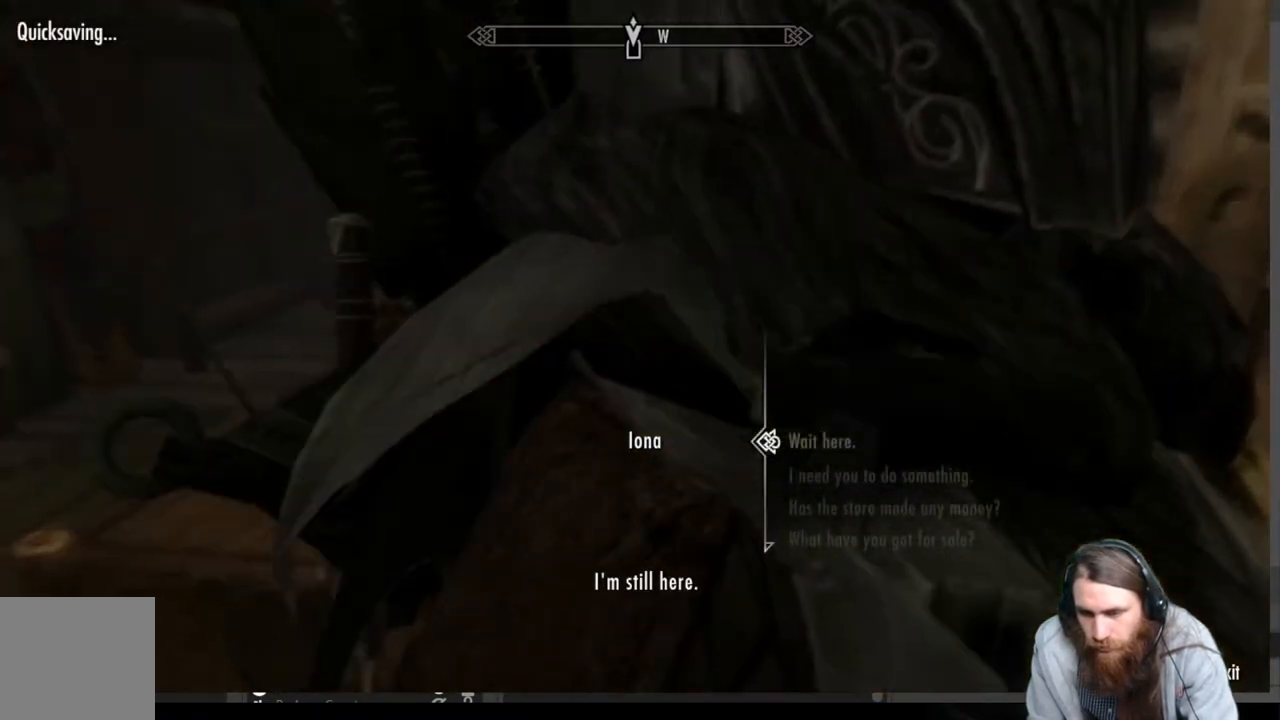
{"buttons": [], "left_stick": "center", "right_stick": "center", "events": []}
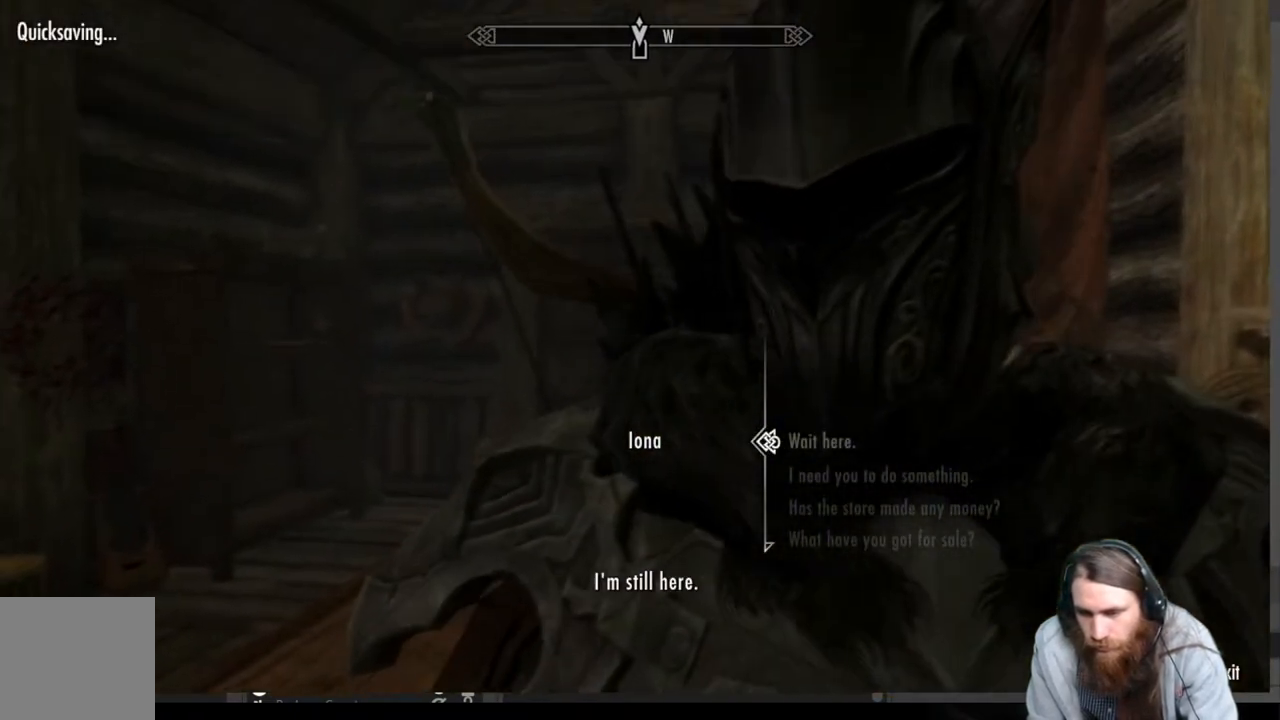
{"buttons": [], "left_stick": "left", "right_stick": "down-right", "events": [[83, "B", "down"], [183, "B", "up"], [300, "left_stick", "left"], [367, "right_stick", "down-right"]]}
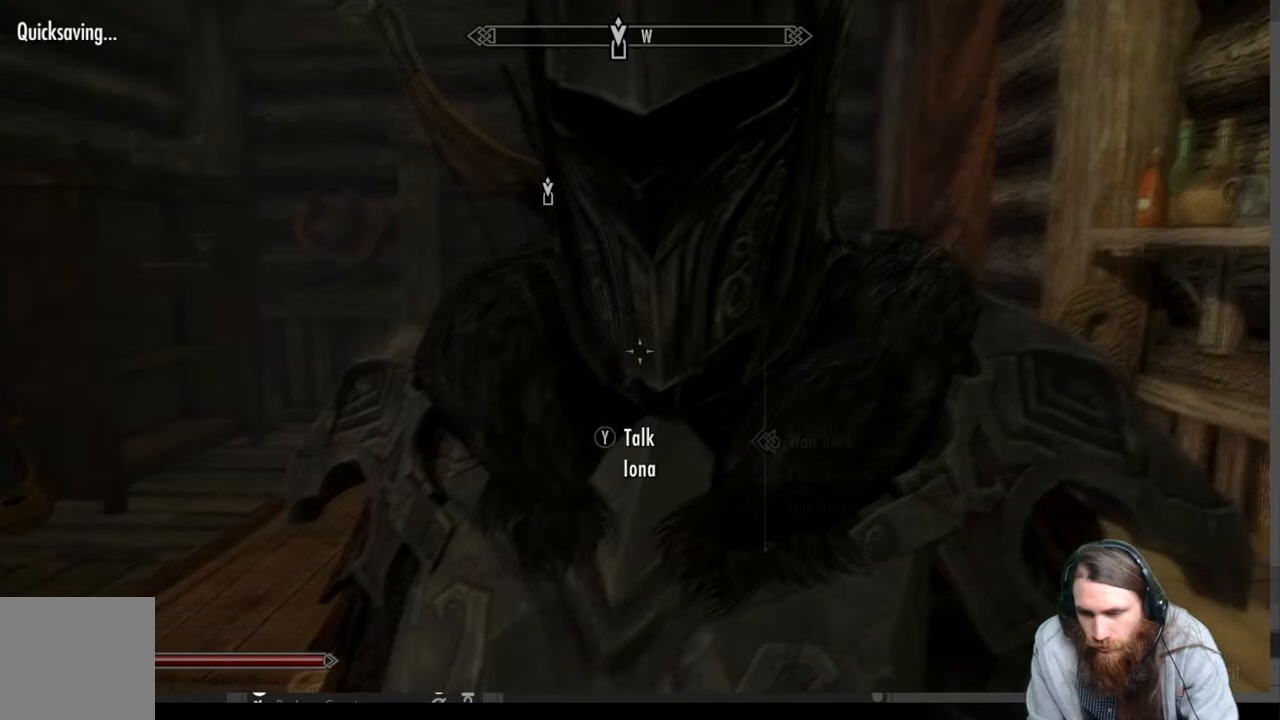
{"buttons": [], "left_stick": "left", "right_stick": "down", "events": [[283, "right_stick", "center"], [433, "right_stick", "down"]]}
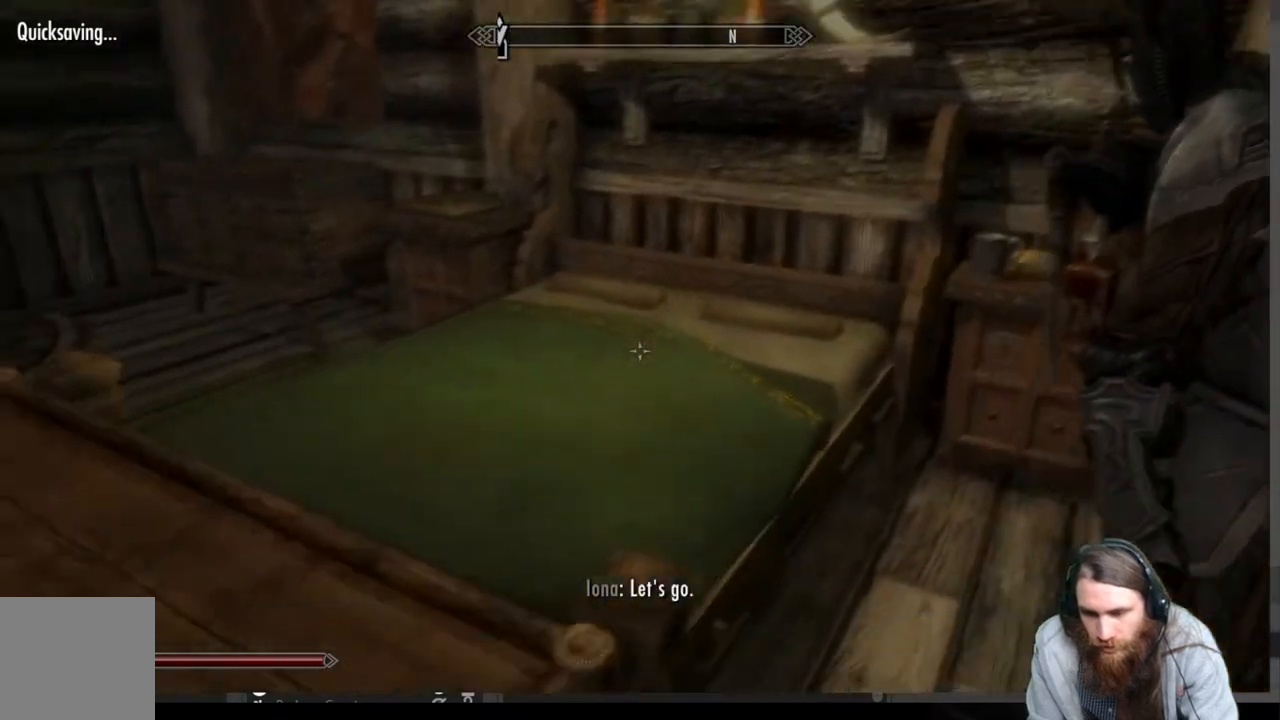
{"buttons": [], "left_stick": "center", "right_stick": "center", "events": [[167, "right_stick", "center"], [200, "left_stick", "center"], [333, "Y", "down"], [500, "Y", "up"]]}
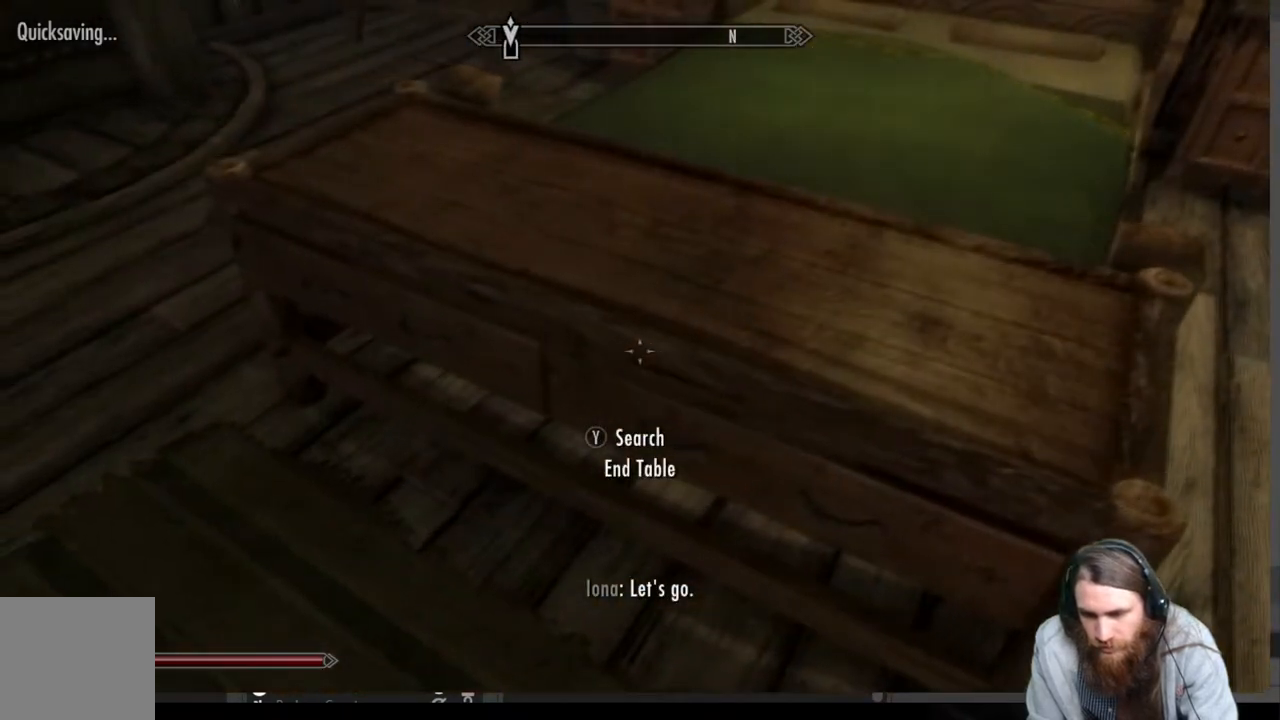
{"buttons": [], "left_stick": "center", "right_stick": "center", "events": []}
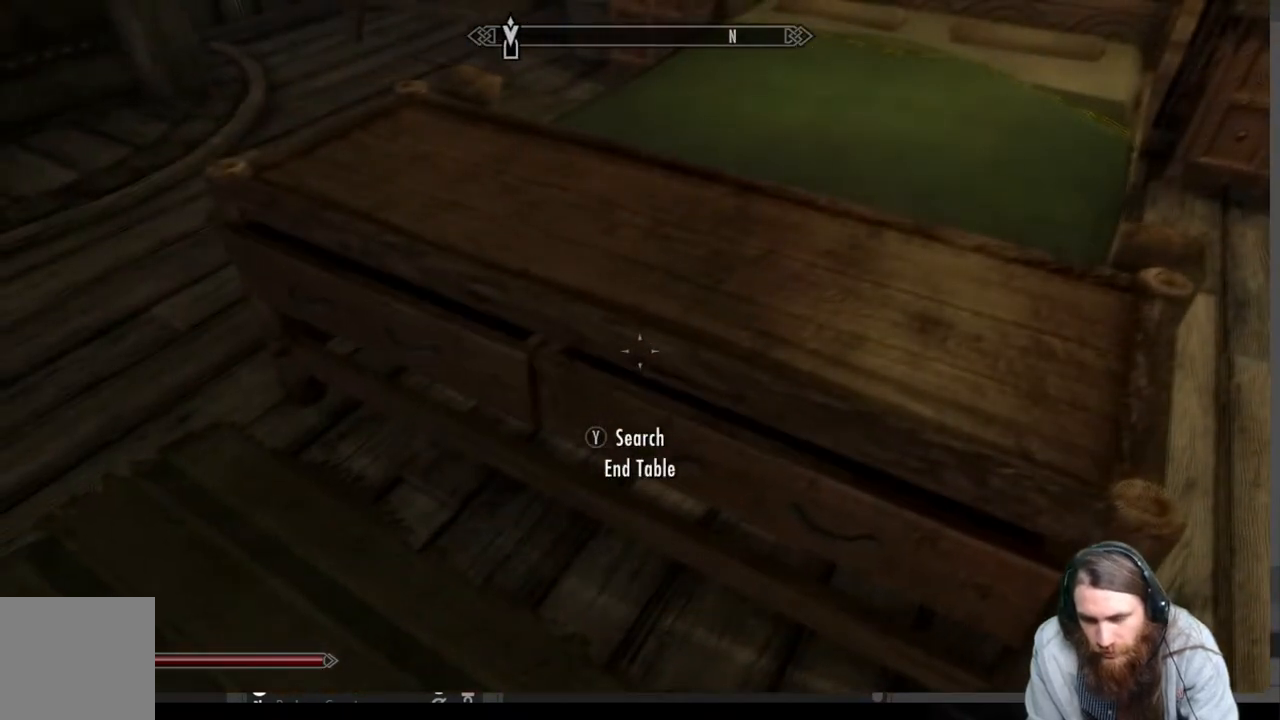
{"buttons": [], "left_stick": "center", "right_stick": "center", "events": []}
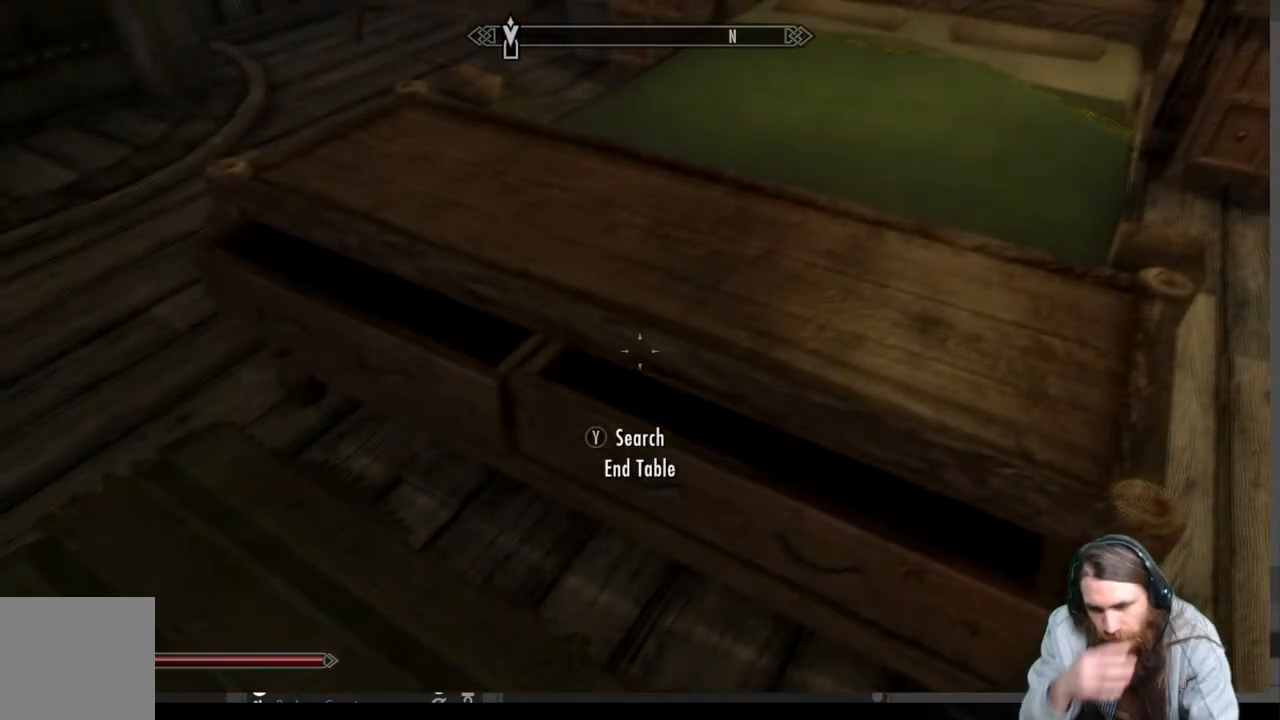
{"buttons": [], "left_stick": "center", "right_stick": "center", "events": []}
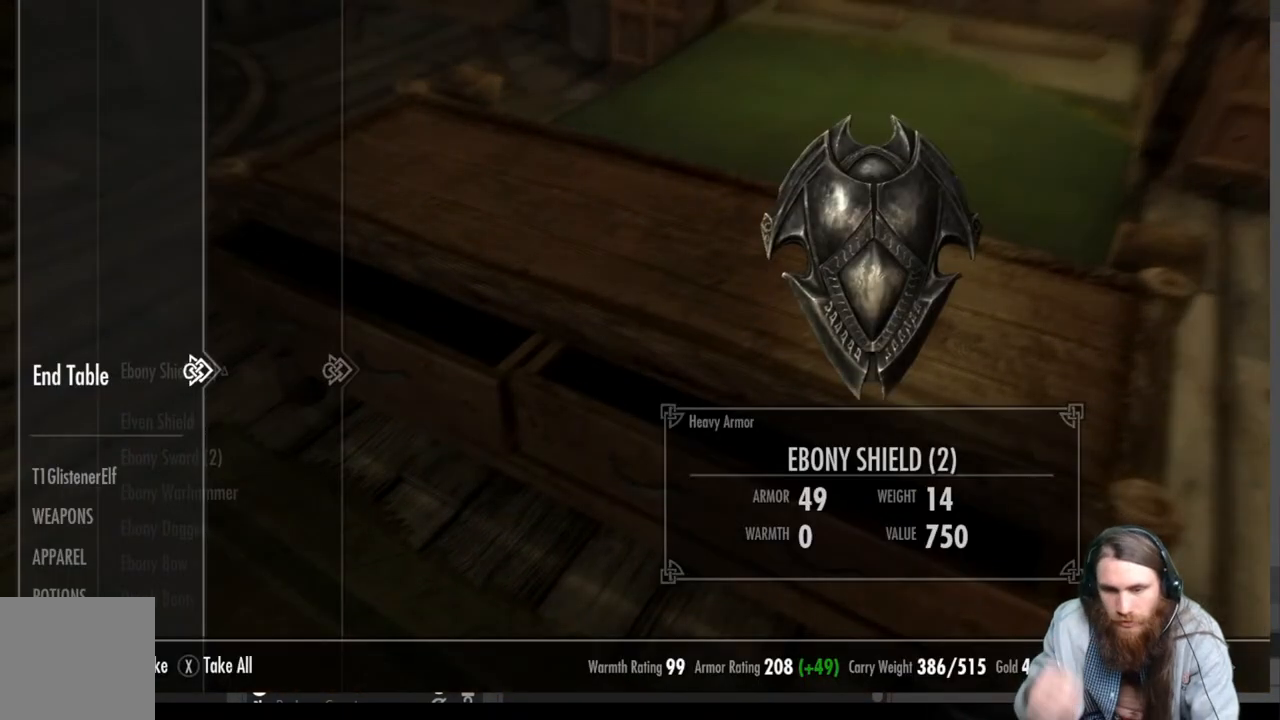
{"buttons": [], "left_stick": "center", "right_stick": "center", "events": []}
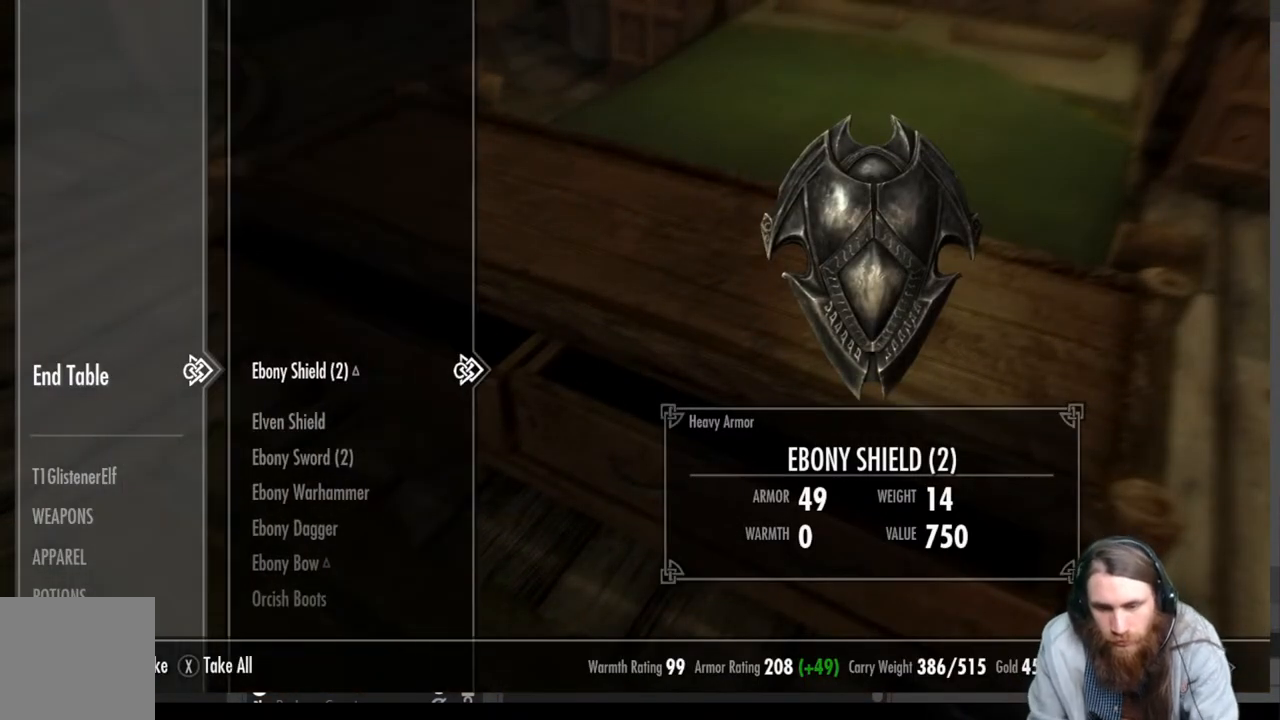
{"buttons": [], "left_stick": "center", "right_stick": "center", "events": []}
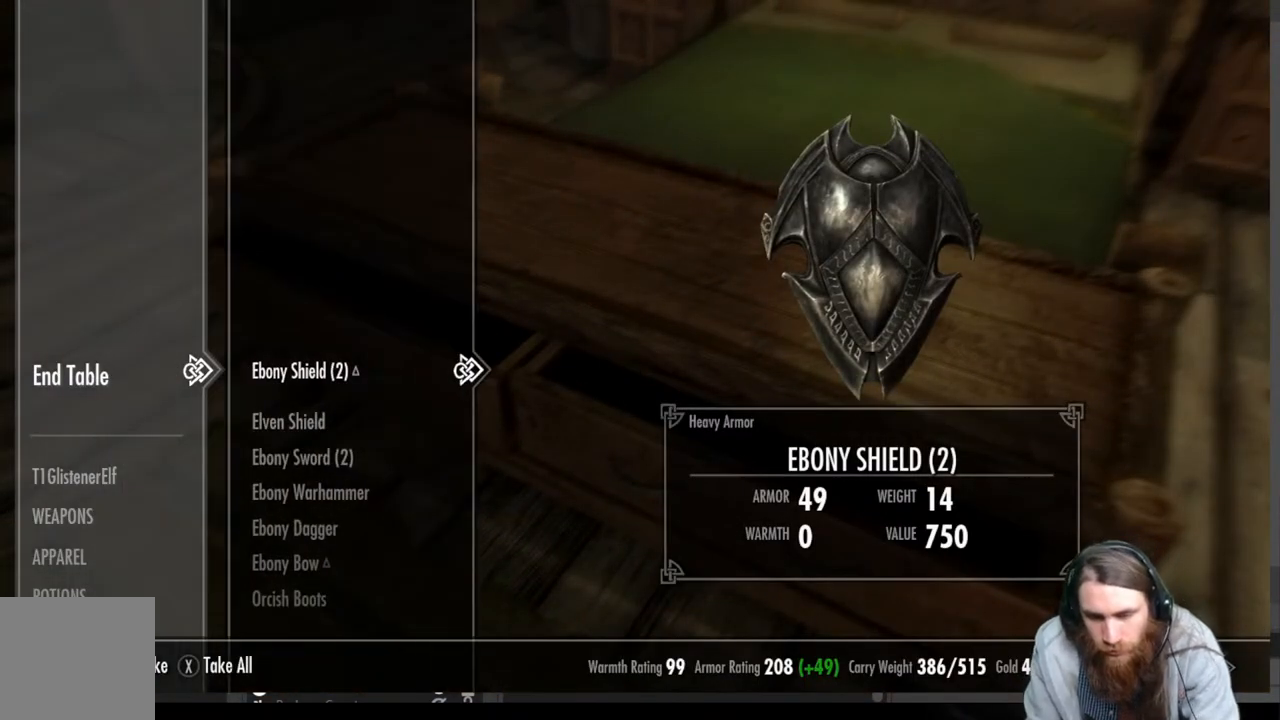
{"buttons": [], "left_stick": "center", "right_stick": "center", "events": []}
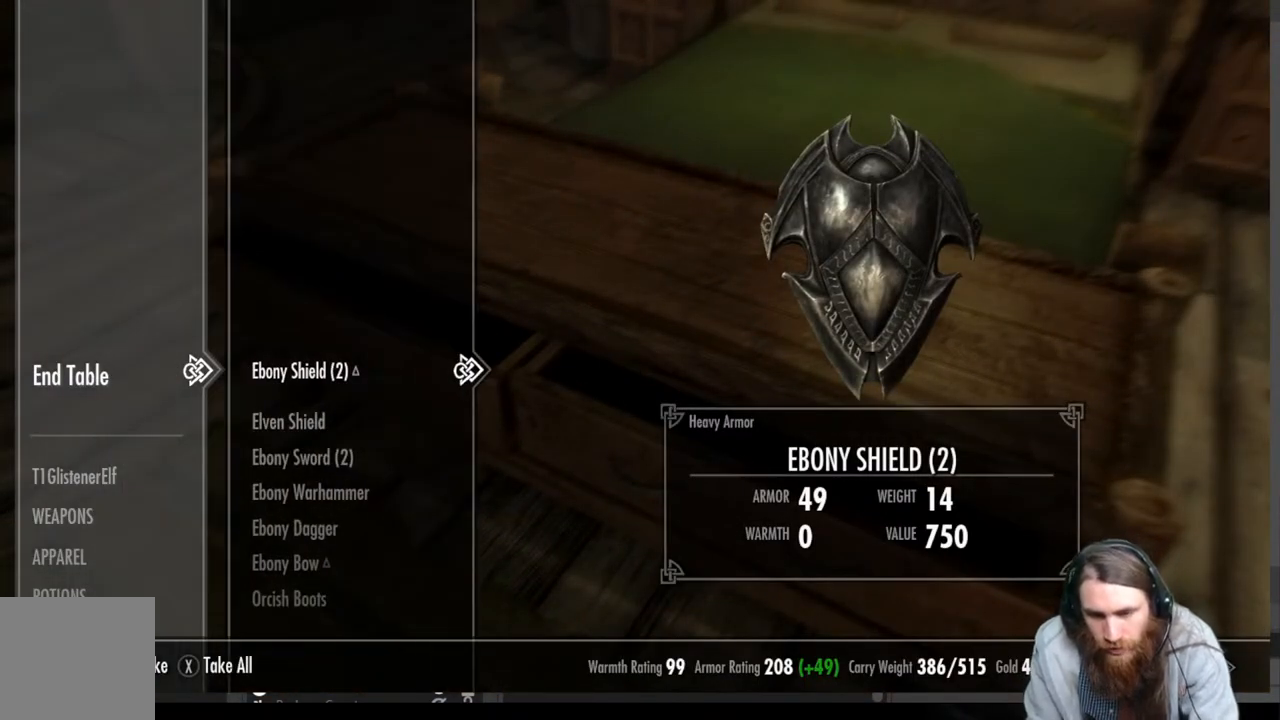
{"buttons": [], "left_stick": "center", "right_stick": "center", "events": [[233, "DPAD_LEFT", "down"], [350, "DPAD_LEFT", "up"]]}
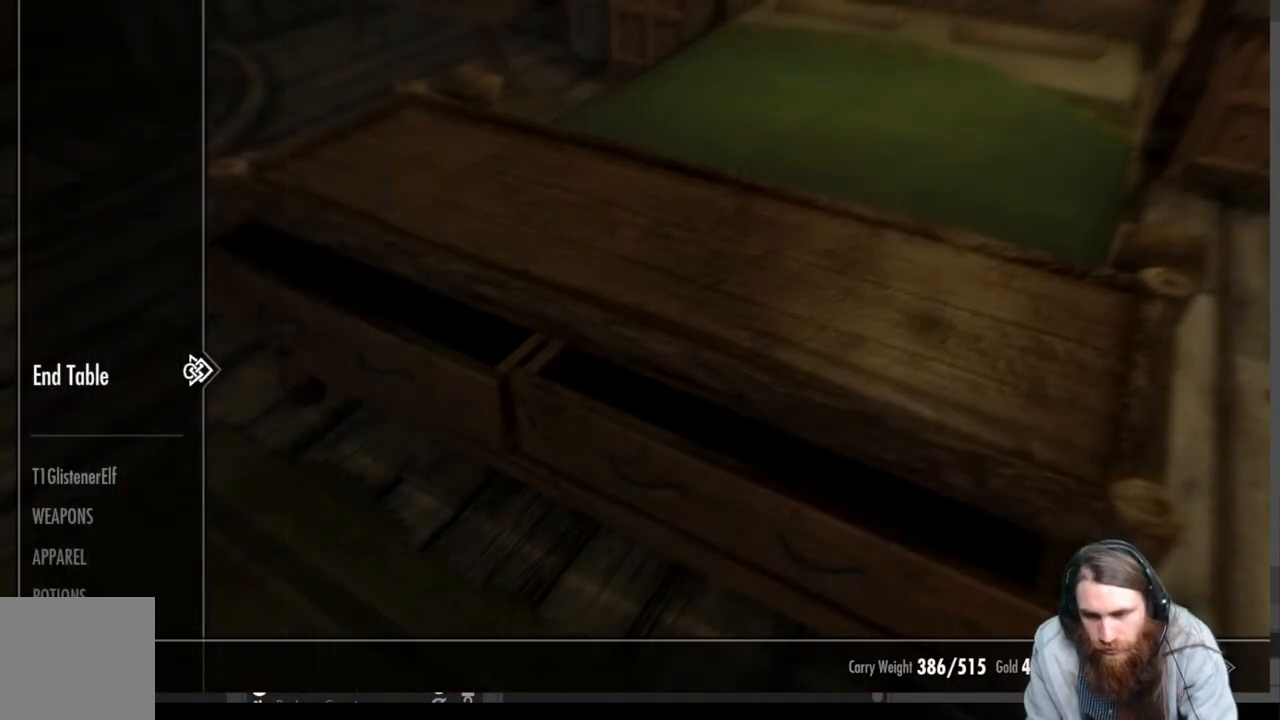
{"buttons": [], "left_stick": "center", "right_stick": "center", "events": [[183, "DPAD_DOWN", "down"], [317, "DPAD_DOWN", "up"], [367, "DPAD_DOWN", "down"], [483, "DPAD_DOWN", "up"]]}
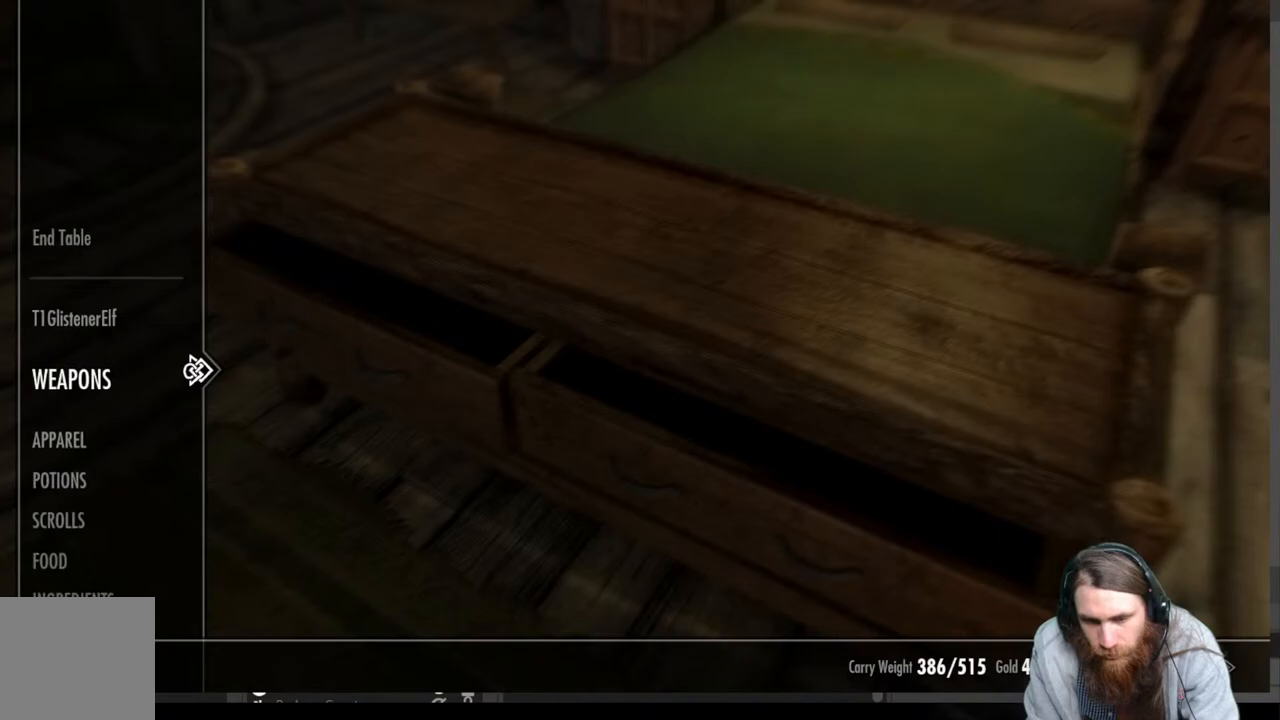
{"buttons": [], "left_stick": "center", "right_stick": "center", "events": [[83, "DPAD_DOWN", "down"], [200, "DPAD_DOWN", "up"], [300, "DPAD_DOWN", "down"], [467, "DPAD_DOWN", "up"]]}
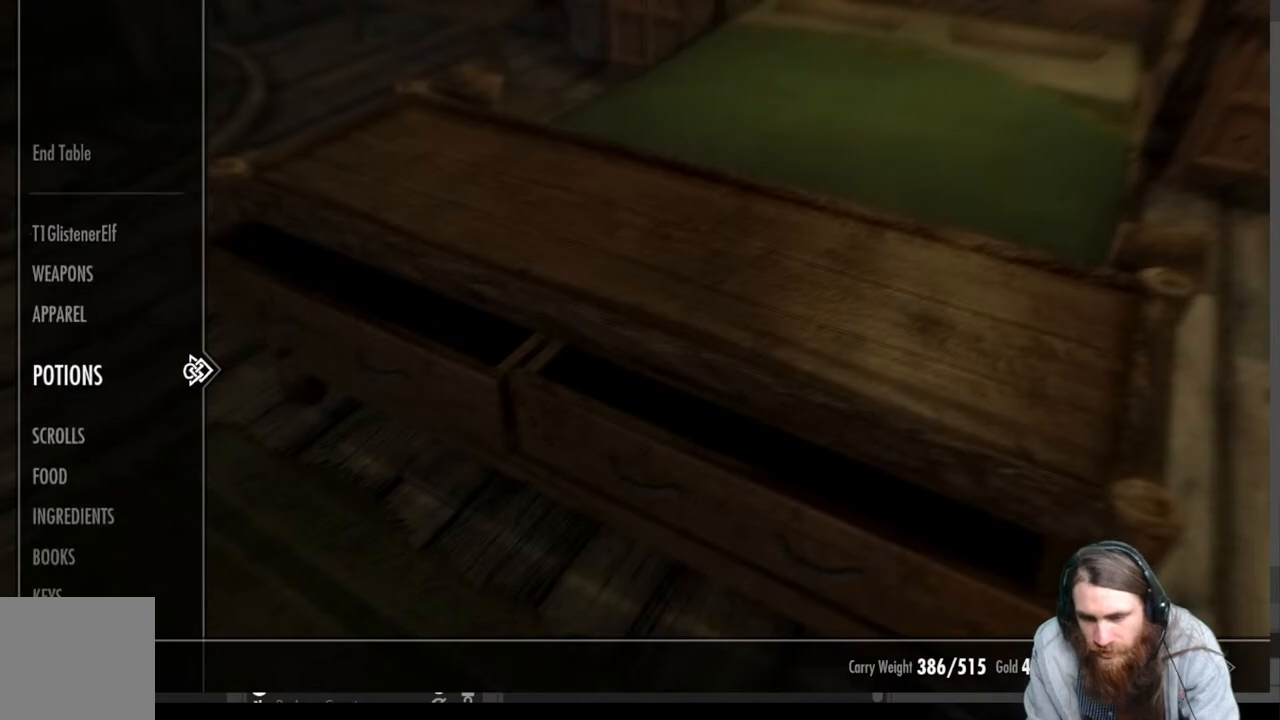
{"buttons": ["DPAD_DOWN"], "left_stick": "center", "right_stick": "center", "events": [[33, "DPAD_DOWN", "down"], [183, "DPAD_DOWN", "up"], [400, "DPAD_DOWN", "down"]]}
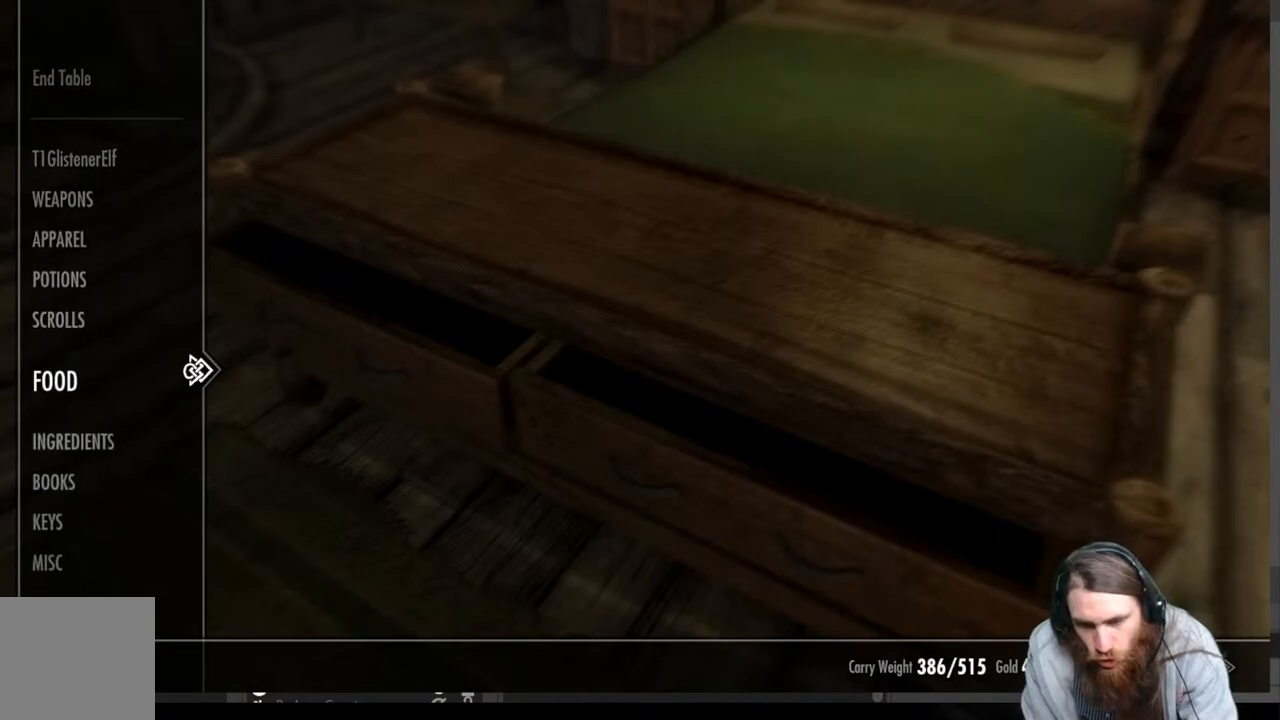
{"buttons": [], "left_stick": "center", "right_stick": "center", "events": [[33, "DPAD_DOWN", "up"], [367, "DPAD_UP", "down"], [483, "DPAD_UP", "up"]]}
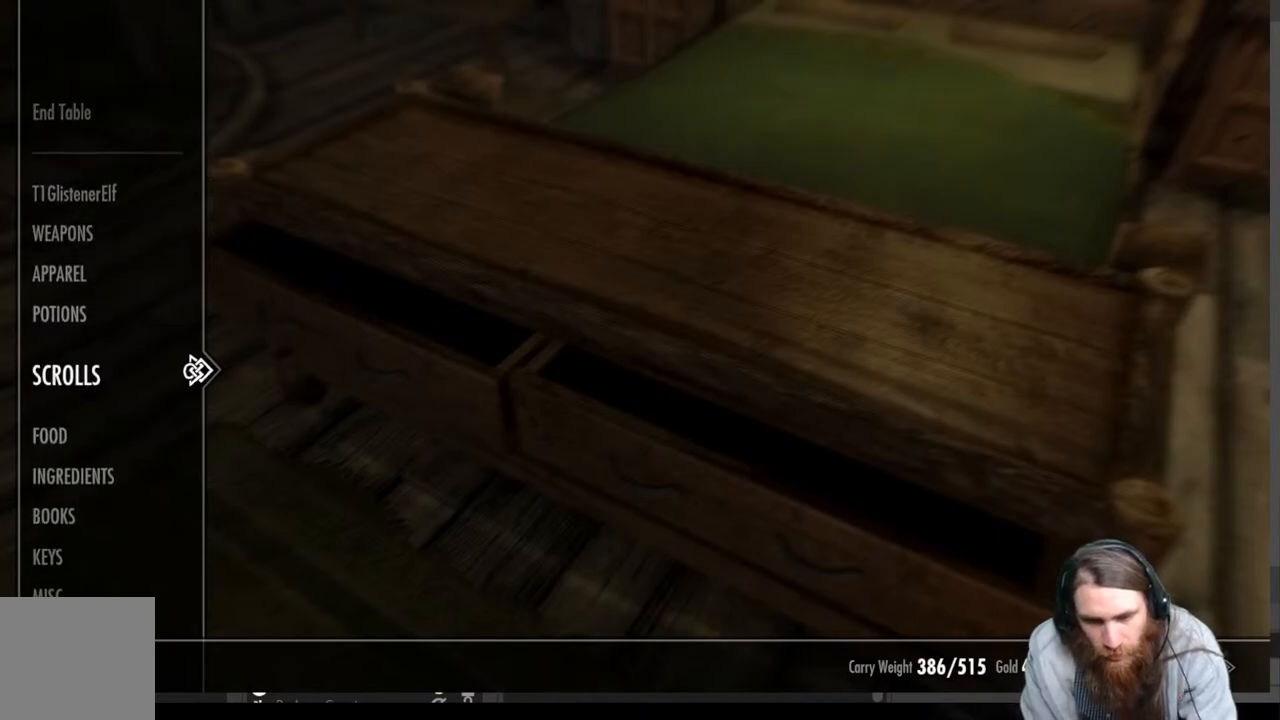
{"buttons": ["DPAD_RIGHT"], "left_stick": "center", "right_stick": "center", "events": [[117, "DPAD_UP", "down"], [217, "DPAD_UP", "up"], [283, "DPAD_UP", "down"], [400, "DPAD_UP", "up"], [500, "DPAD_RIGHT", "down"]]}
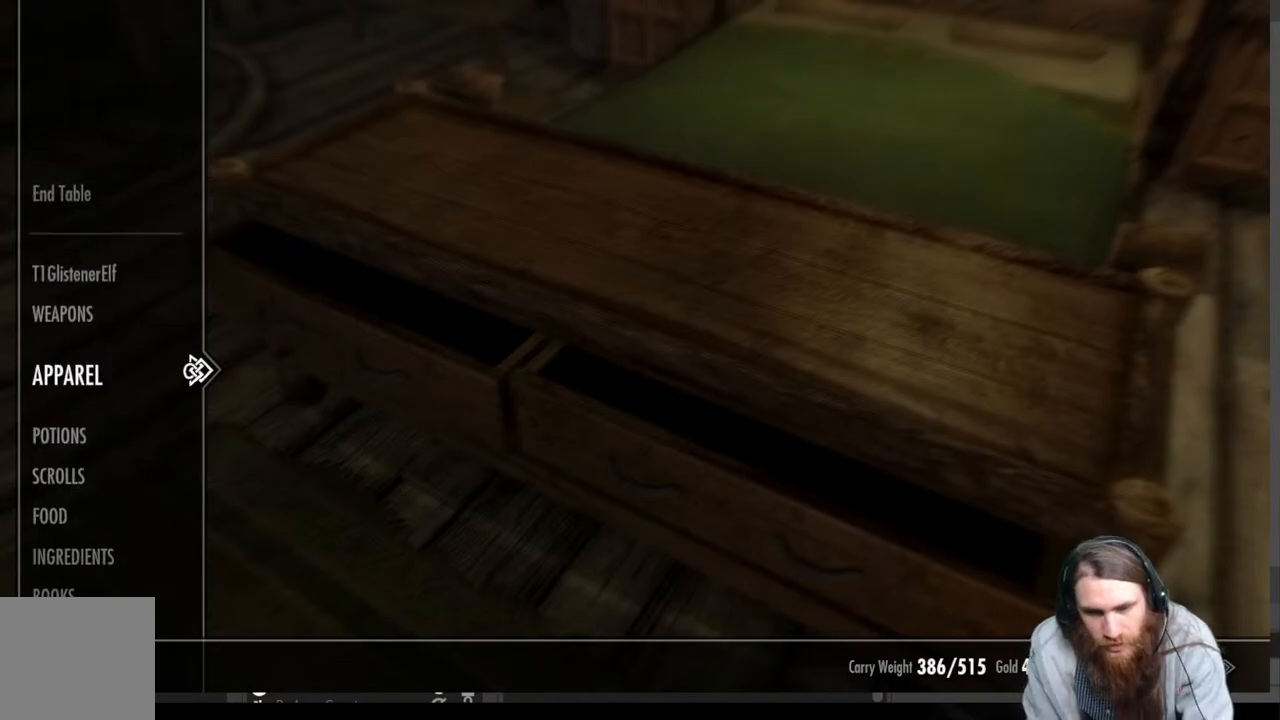
{"buttons": [], "left_stick": "center", "right_stick": "center", "events": [[133, "DPAD_RIGHT", "up"]]}
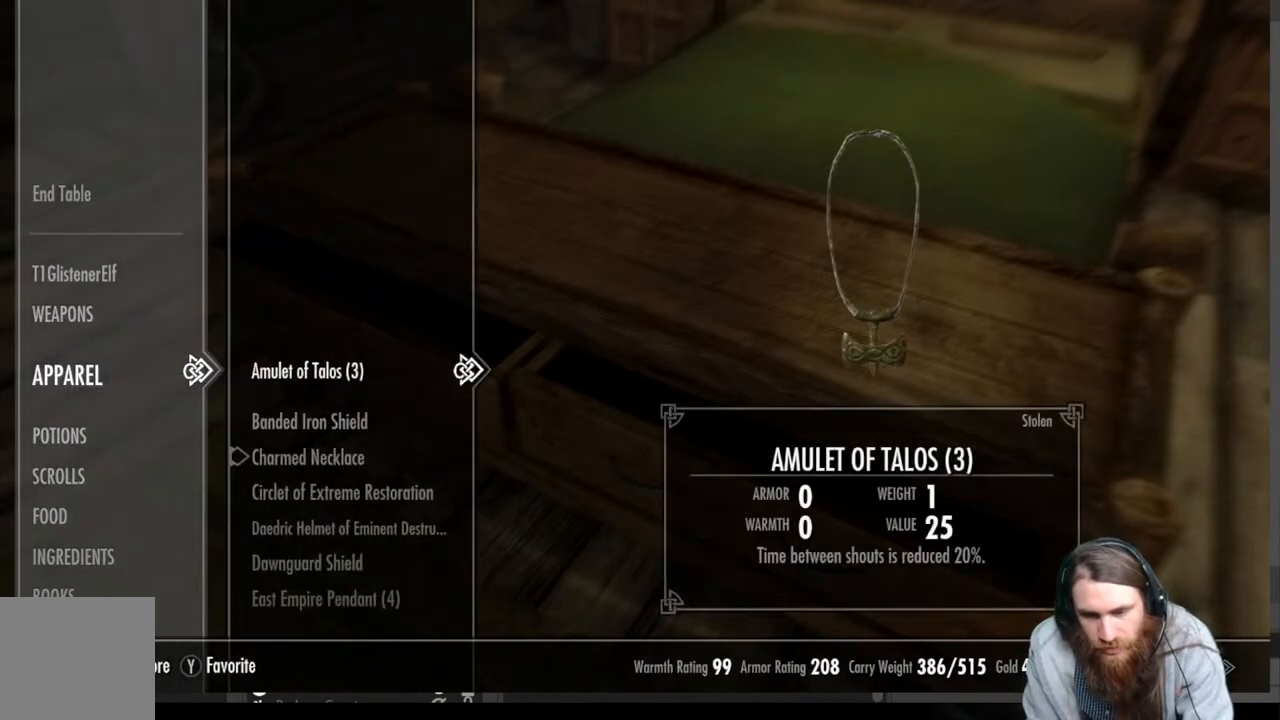
{"buttons": ["DPAD_DOWN"], "left_stick": "center", "right_stick": "center", "events": [[200, "DPAD_DOWN", "down"], [350, "DPAD_DOWN", "up"], [417, "DPAD_DOWN", "down"]]}
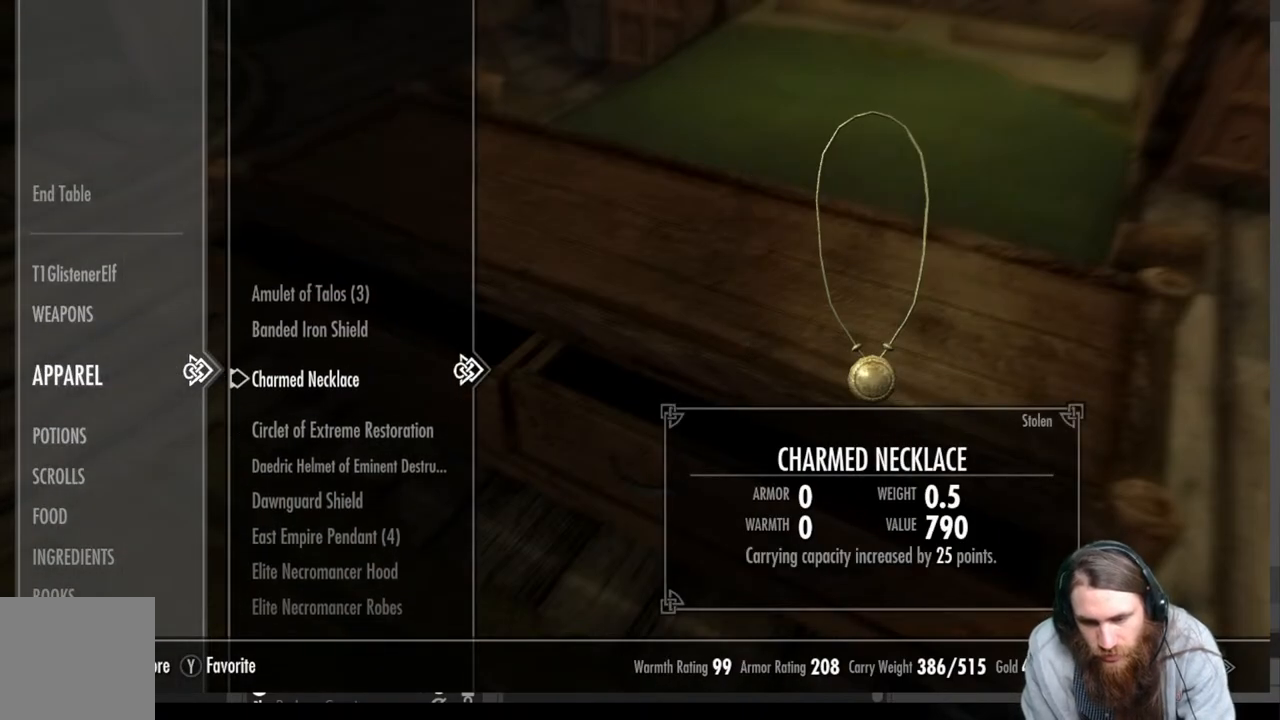
{"buttons": ["DPAD_DOWN"], "left_stick": "center", "right_stick": "center", "events": [[33, "DPAD_DOWN", "up"], [100, "DPAD_DOWN", "down"], [200, "DPAD_DOWN", "up"], [283, "DPAD_DOWN", "down"], [383, "DPAD_DOWN", "up"], [467, "DPAD_DOWN", "down"]]}
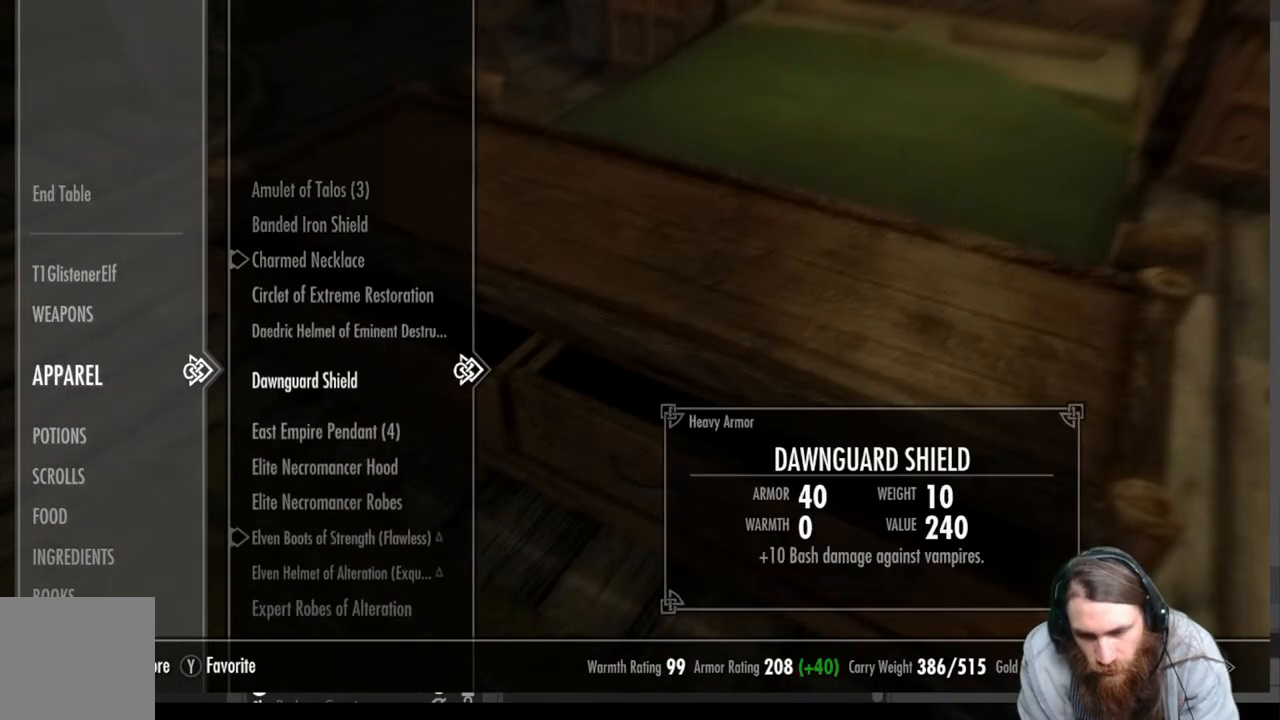
{"buttons": [], "left_stick": "center", "right_stick": "center", "events": [[67, "DPAD_DOWN", "up"], [217, "DPAD_DOWN", "down"], [333, "DPAD_DOWN", "up"]]}
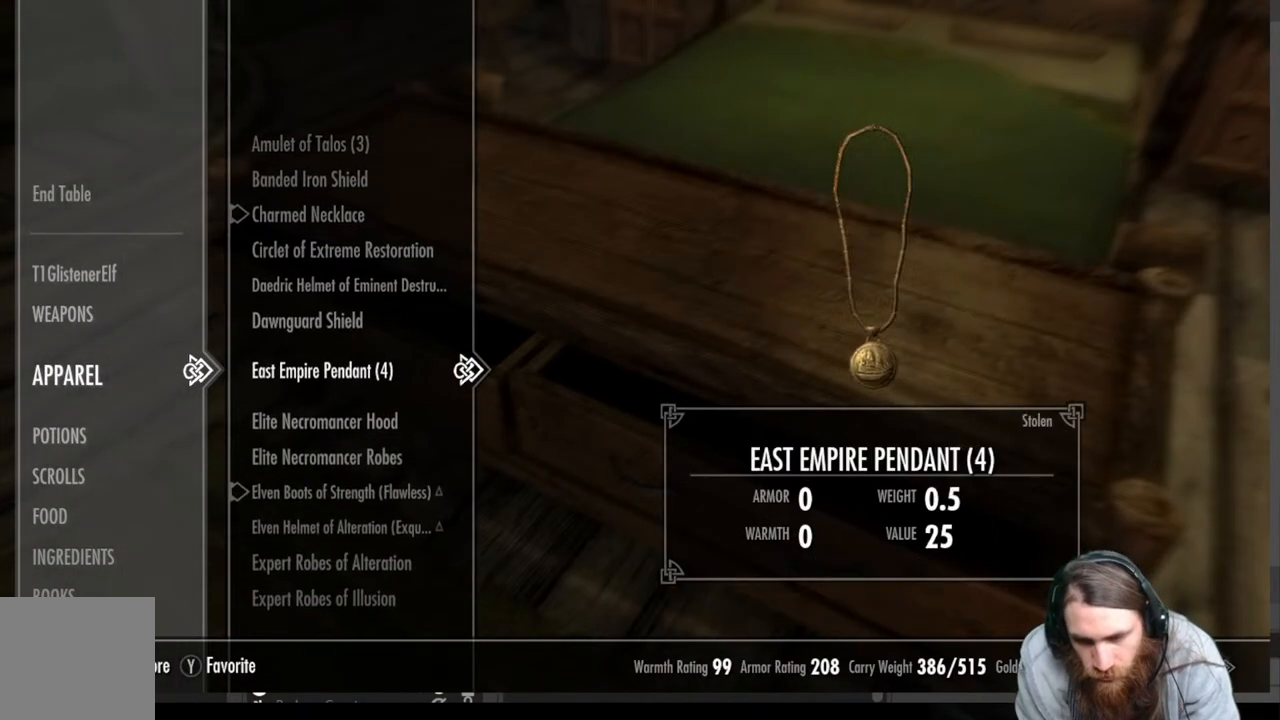
{"buttons": [], "left_stick": "center", "right_stick": "center", "events": [[33, "DPAD_UP", "down"], [150, "DPAD_UP", "up"]]}